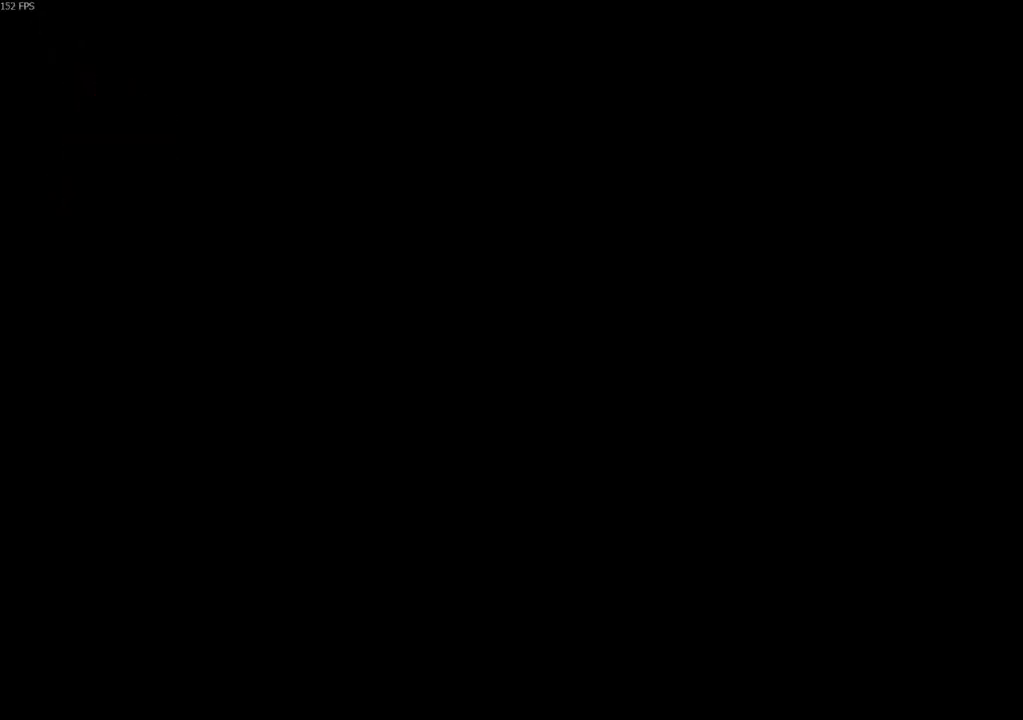
Gameplay with keyboard and mouse; each line is a JSON object with the keys and mouse buttons held at the frame after it. "events" lists presses ("down") and releases ("up") of "4", "5", "a", "alt", "c", "ctrl", "d", "e", "escape", "f", "q", "r", "s", "shift", "space", "tab", "v", "w", "x", "z", "mouse_left", "mouse_middle", "mouse_right", "mouse_wheel_up" and "mouse_wheel_down" between this image and that frame as [ms after this image, input, new state], when the widget could be followed in between. "mouse_left", "mouse_middle", "mouse_right", "mouse_wheel_up", "mouse_wheel_down" = the "left", "middle", "right", "wheel_up", "wheel_down" buttons of the "mouse" list. No other keys are recorded. Not read: mouse_move.
{"keys": [], "mouse": [], "events": []}
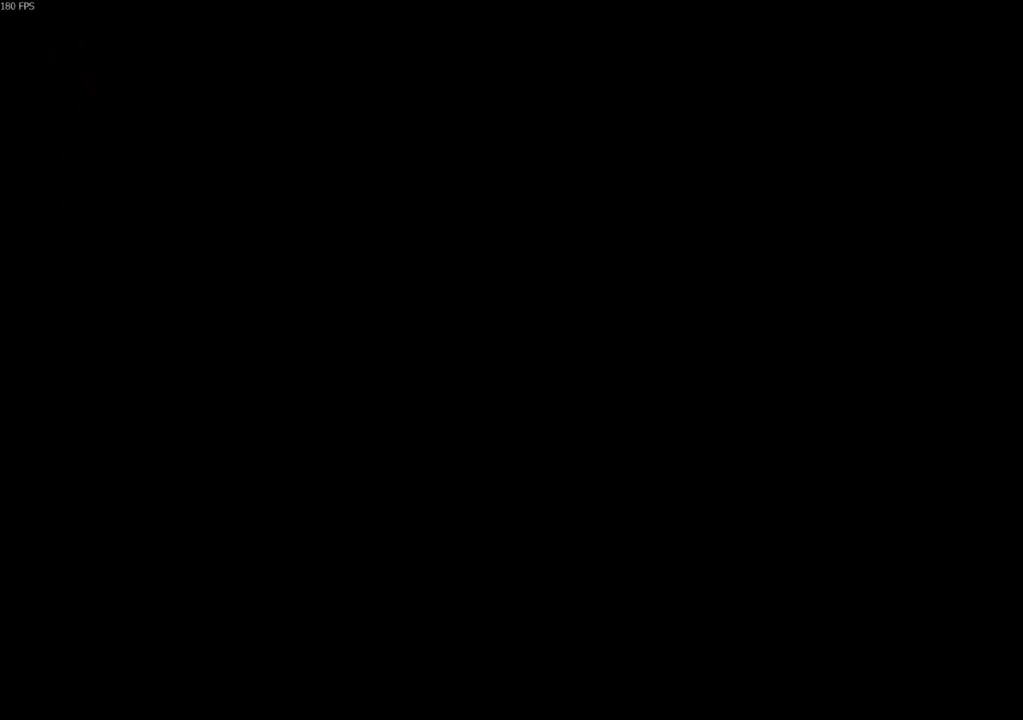
{"keys": [], "mouse": [], "events": []}
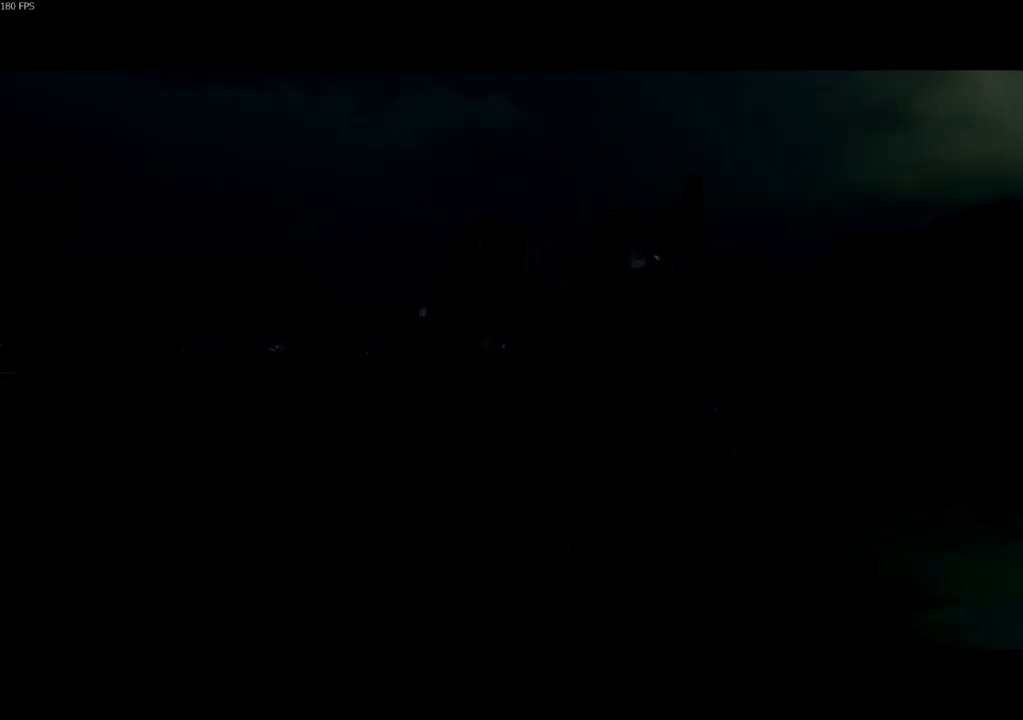
{"keys": [], "mouse": [], "events": []}
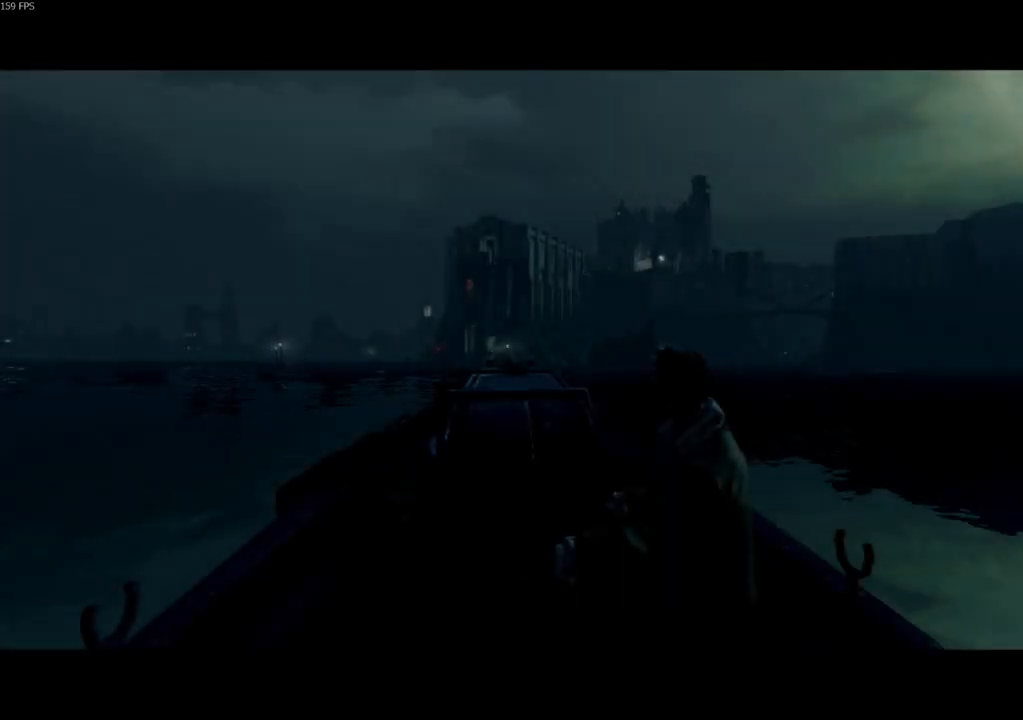
{"keys": [], "mouse": [], "events": [[167, "alt", "down"], [200, "tab", "down"], [300, "tab", "up"], [367, "alt", "up"]]}
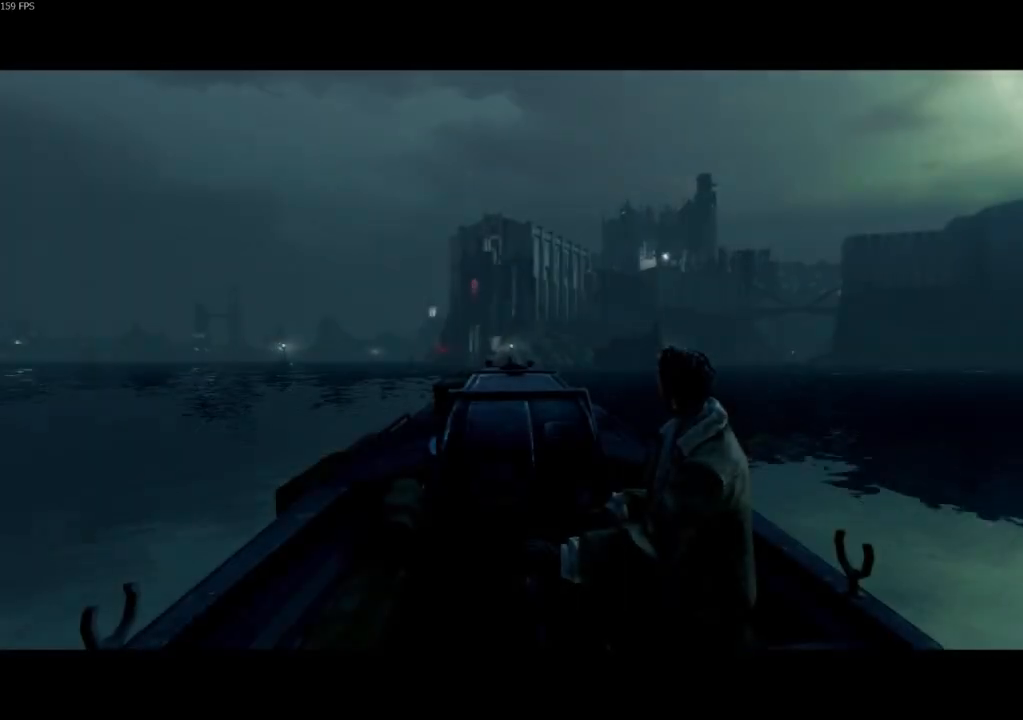
{"keys": [], "mouse": [], "events": []}
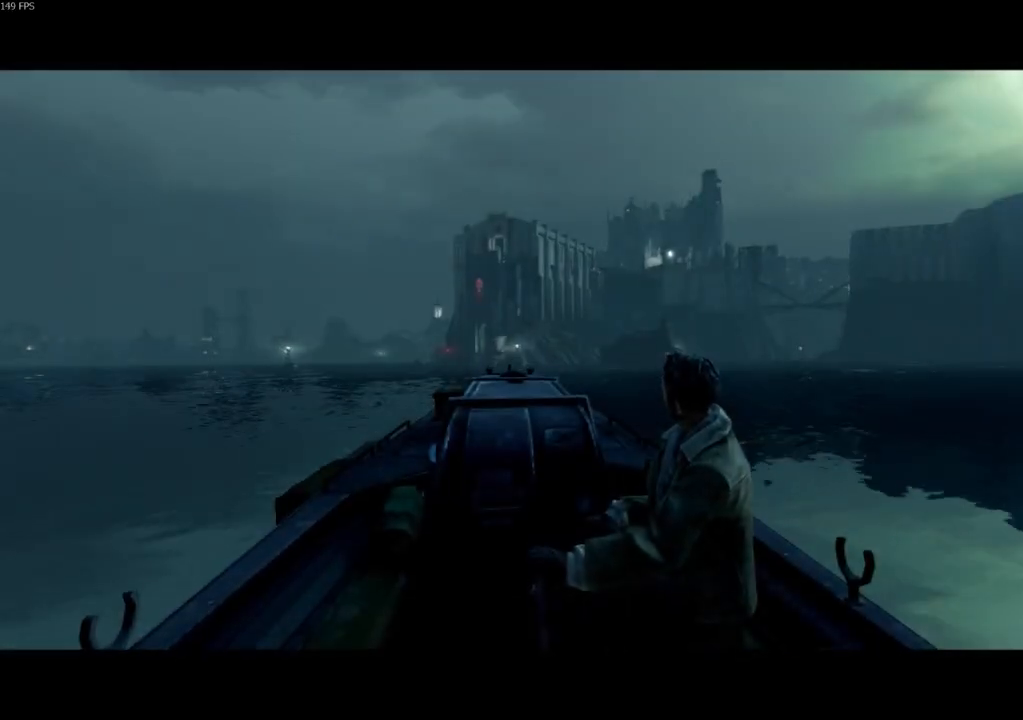
{"keys": [], "mouse": [], "events": []}
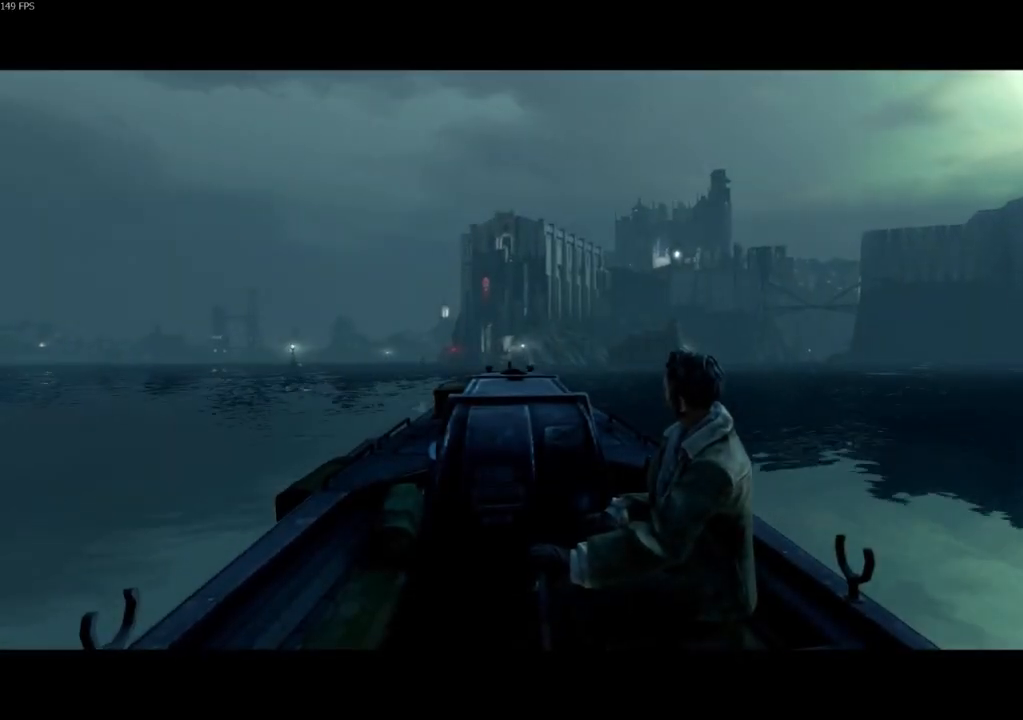
{"keys": [], "mouse": [], "events": [[300, "mouse_left", "down"], [367, "mouse_left", "up"]]}
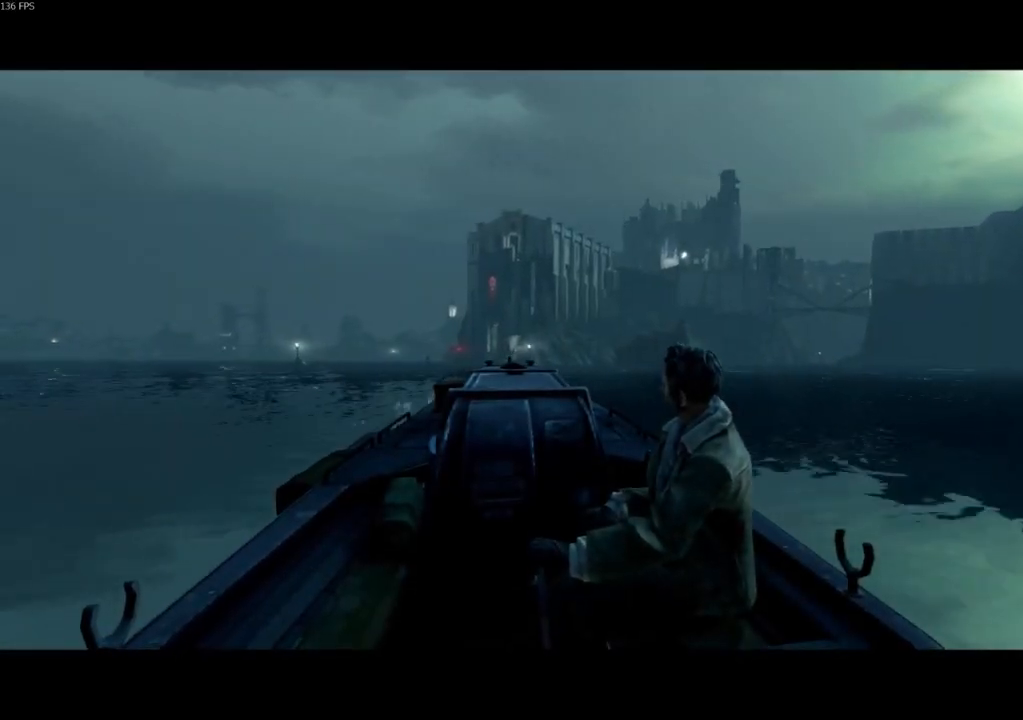
{"keys": [], "mouse": [], "events": []}
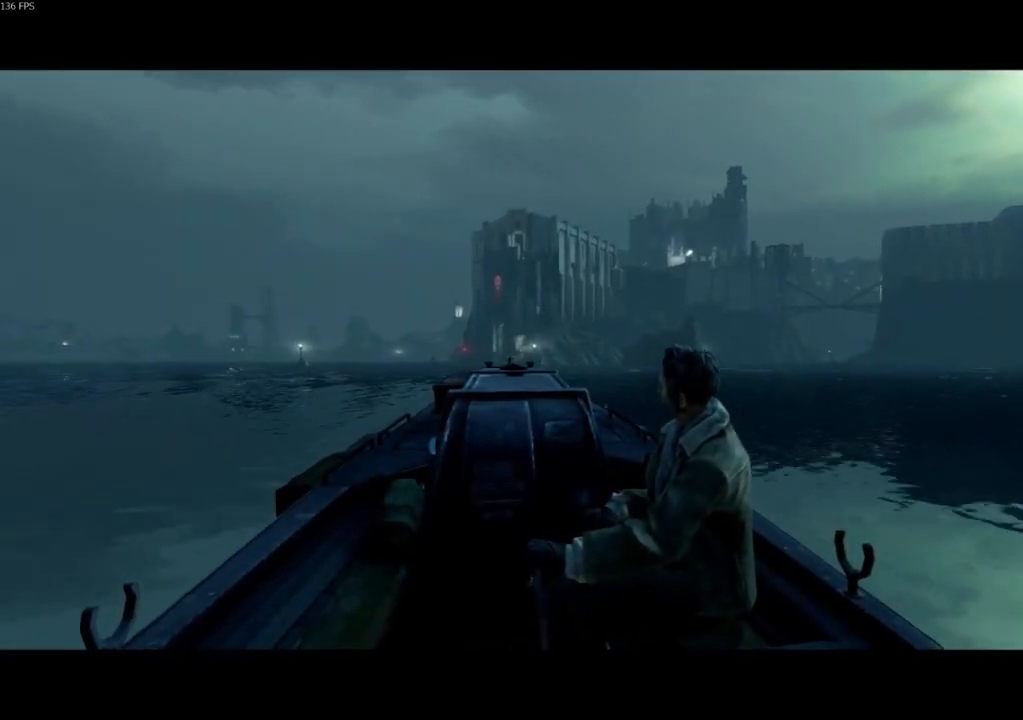
{"keys": [], "mouse": [], "events": []}
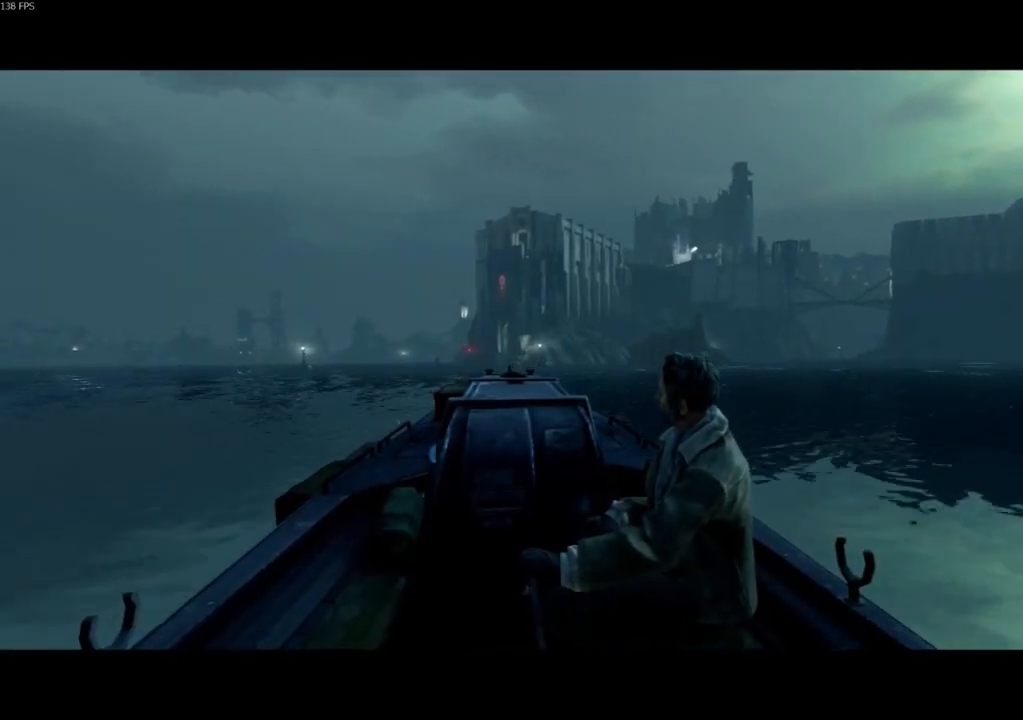
{"keys": [], "mouse": [], "events": []}
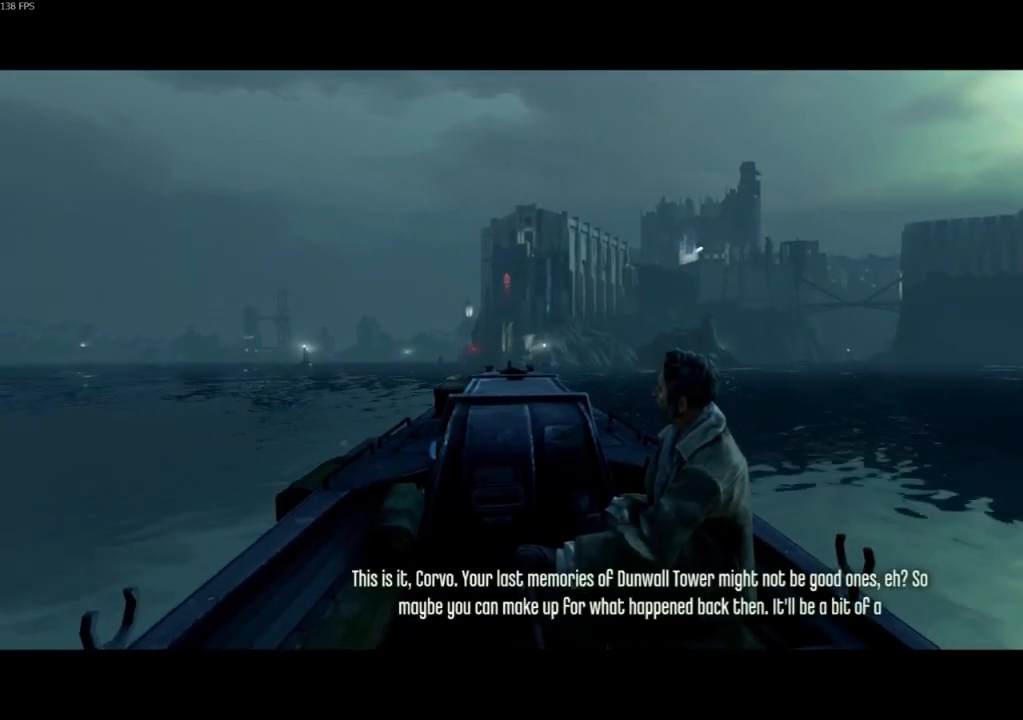
{"keys": [], "mouse": [], "events": [[233, "mouse_left", "down"], [267, "mouse_left", "up"]]}